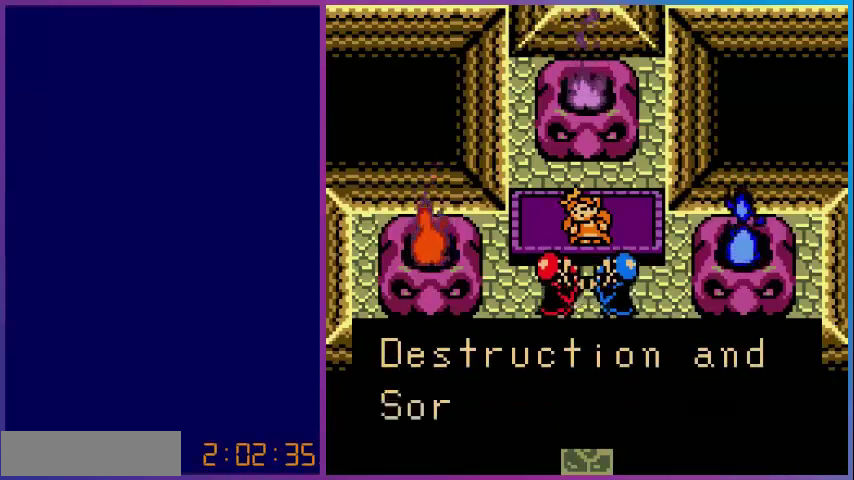
Gameplay with a controller (Nintendo layout); each line is a JSON object with the inputs held at the frame after it. "events" lists button and stick changes between this image and that frame as [ms after this image, input, new state], when the widget could be followed in between. Not read: L3 R3.
{"buttons": [], "events": []}
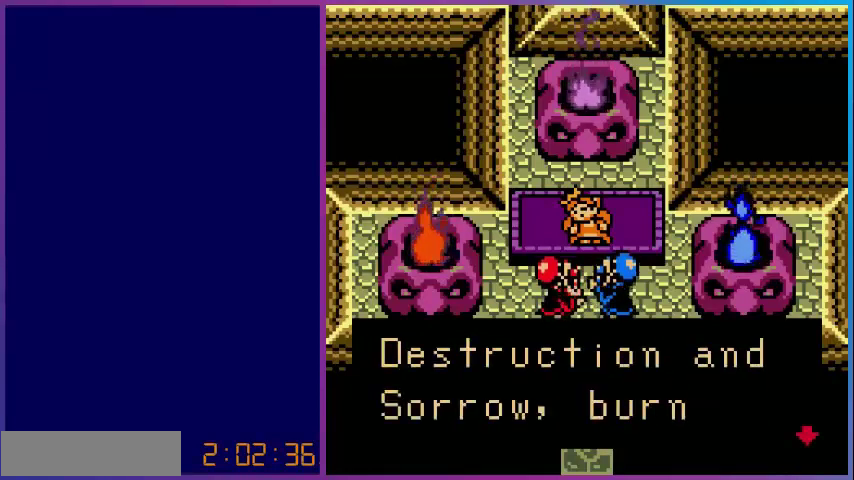
{"buttons": ["A"], "events": [[320, "A", "down"]]}
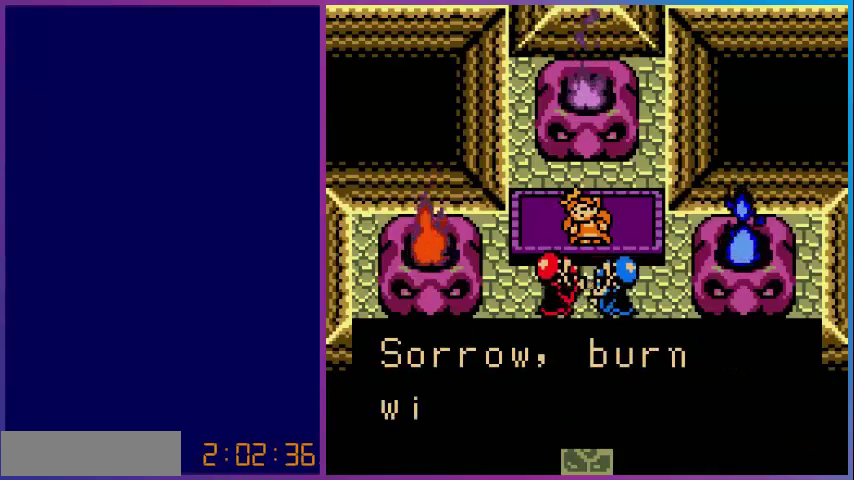
{"buttons": [], "events": [[40, "A", "up"]]}
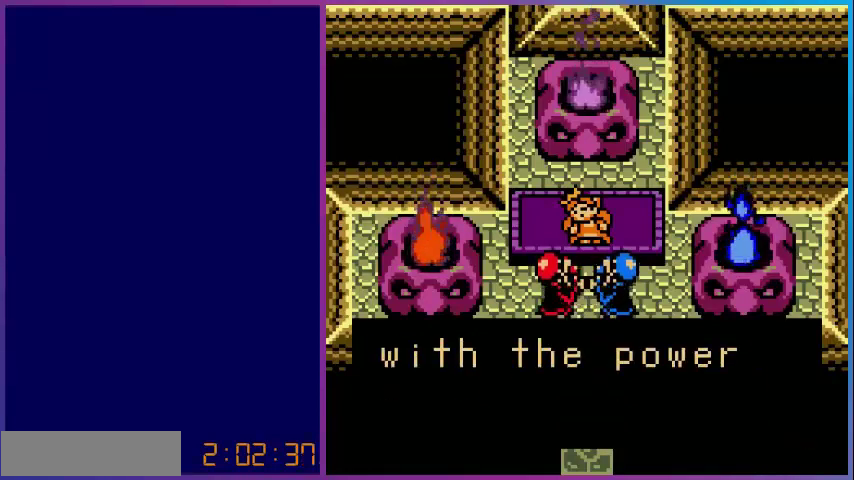
{"buttons": [], "events": []}
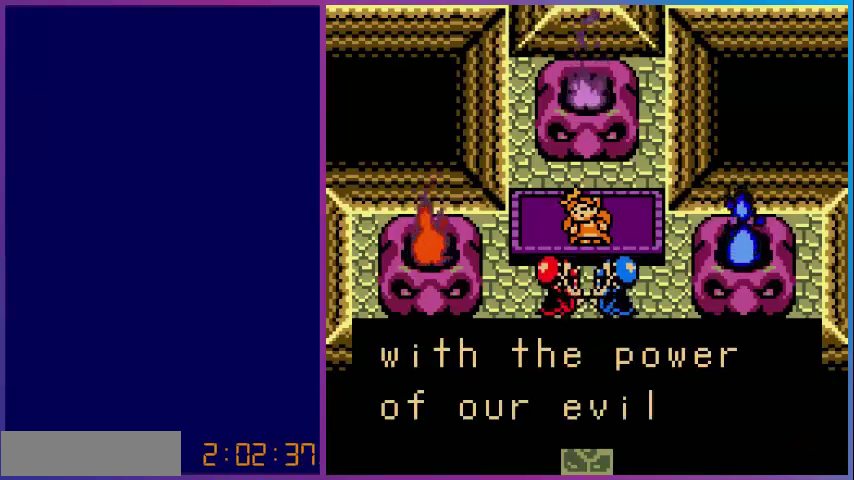
{"buttons": ["A"], "events": [[400, "A", "down"]]}
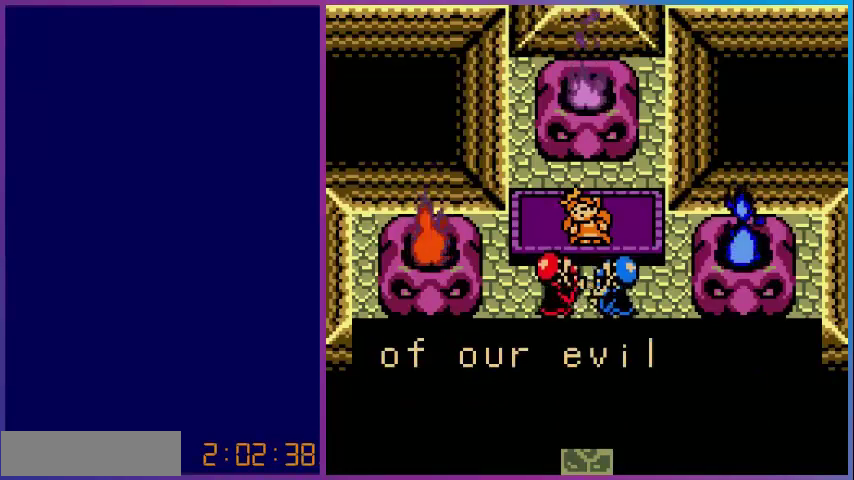
{"buttons": [], "events": [[80, "A", "up"]]}
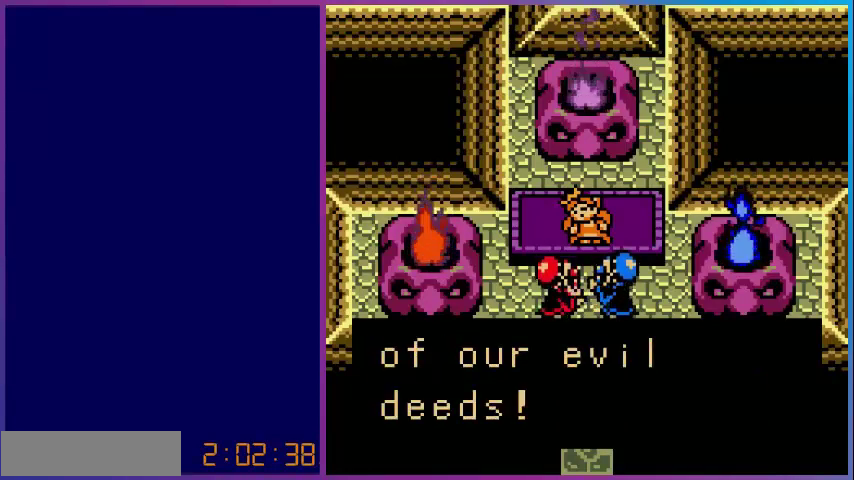
{"buttons": [], "events": [[200, "A", "down"], [400, "A", "up"]]}
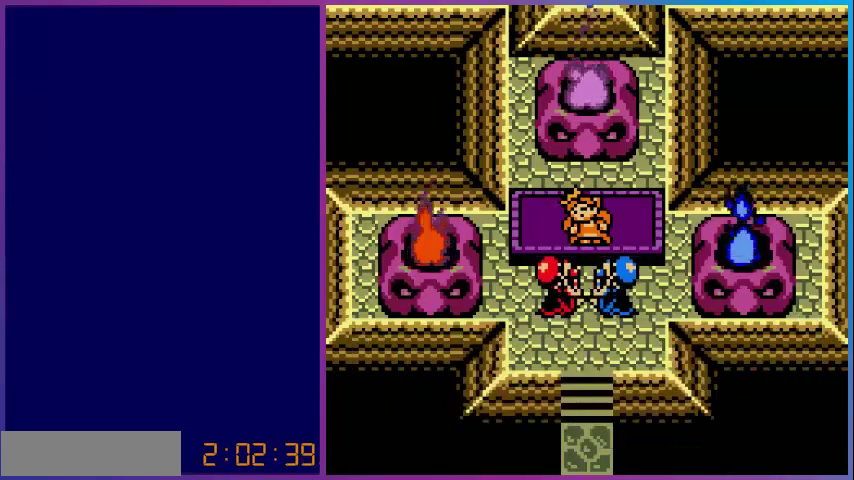
{"buttons": [], "events": []}
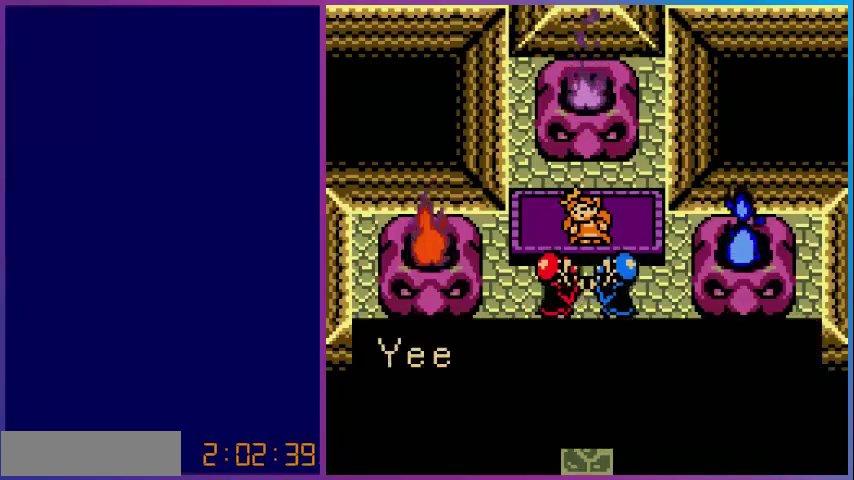
{"buttons": [], "events": []}
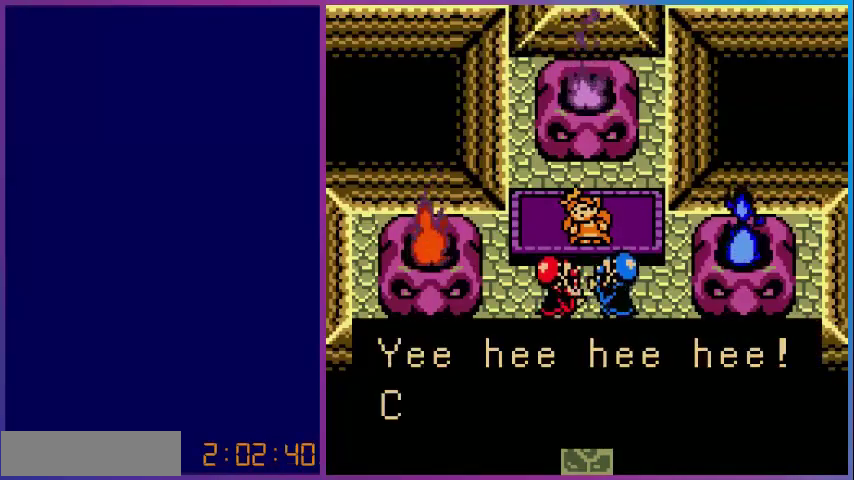
{"buttons": [], "events": []}
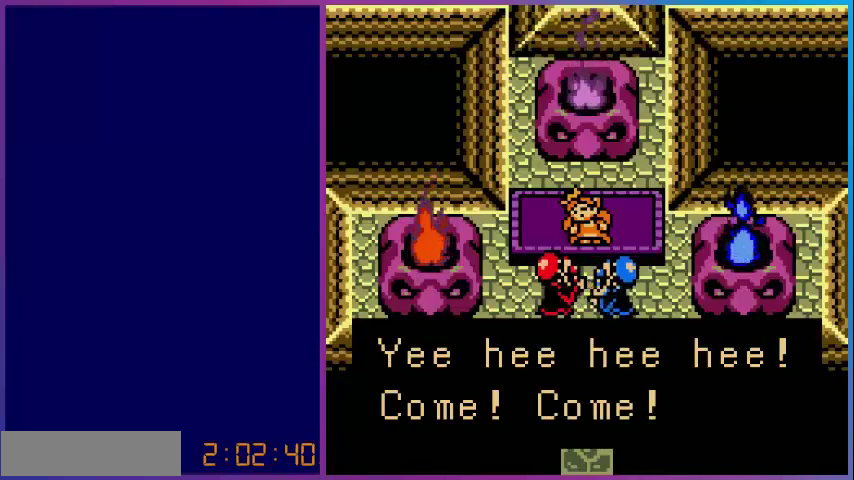
{"buttons": [], "events": []}
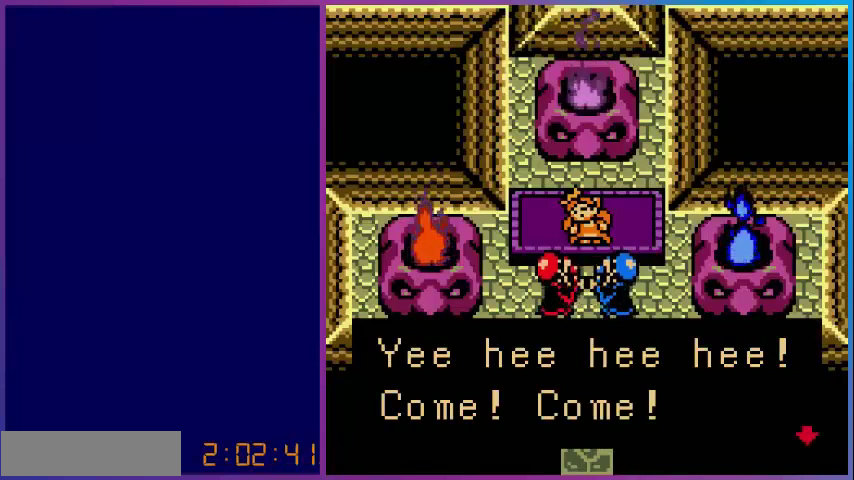
{"buttons": [], "events": []}
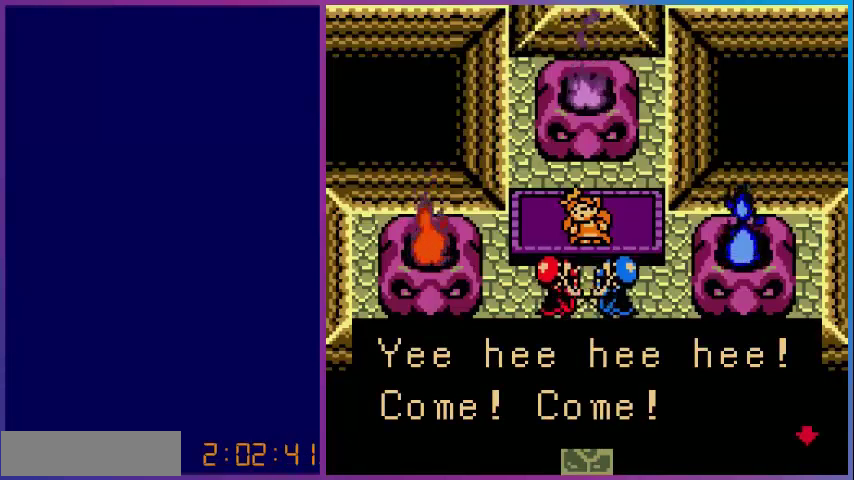
{"buttons": [], "events": []}
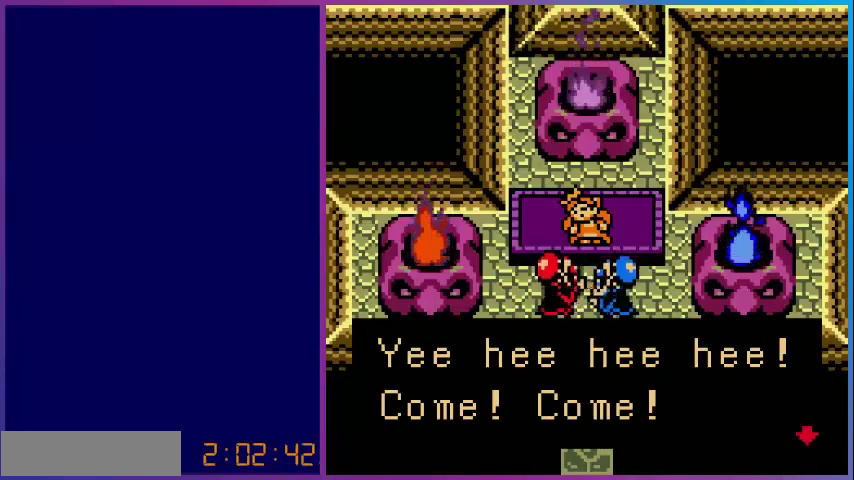
{"buttons": [], "events": []}
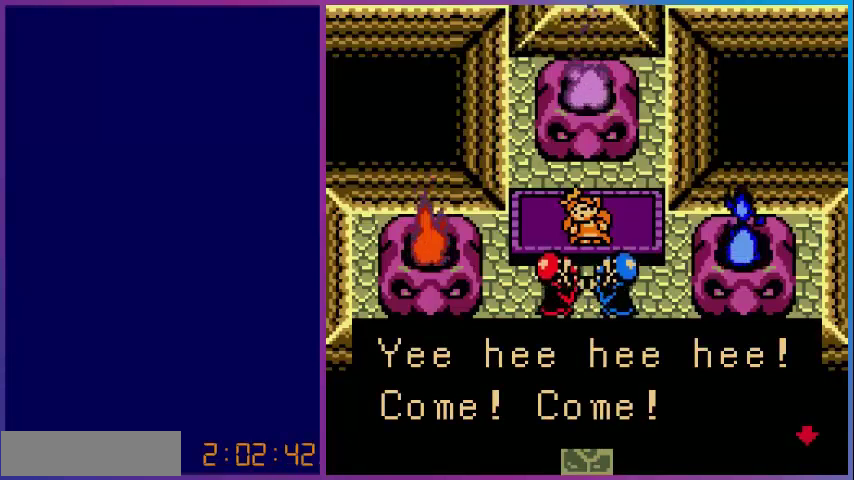
{"buttons": [], "events": [[320, "A", "down"], [520, "A", "up"]]}
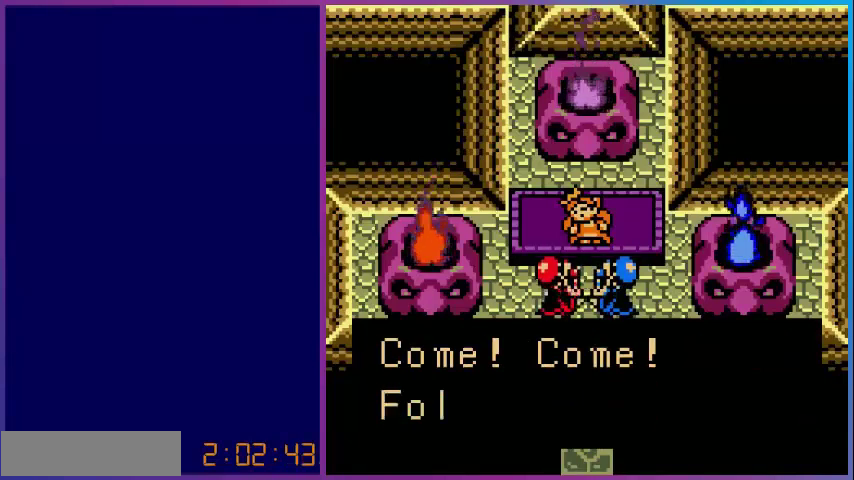
{"buttons": [], "events": []}
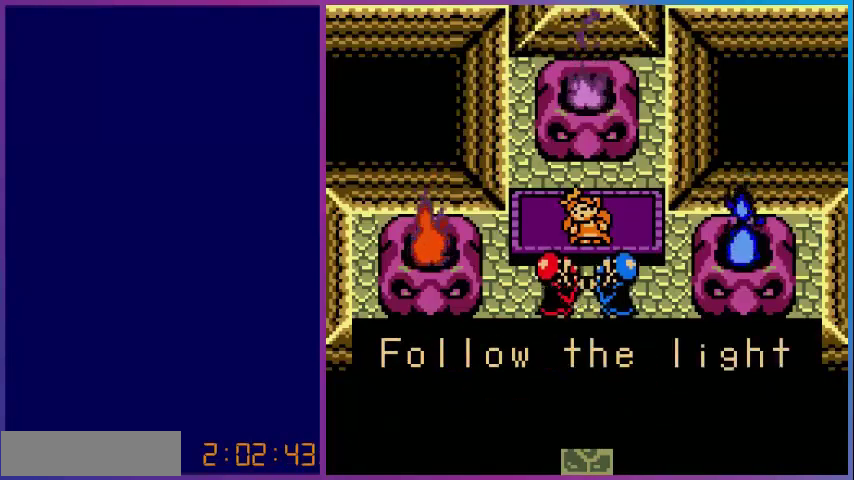
{"buttons": [], "events": []}
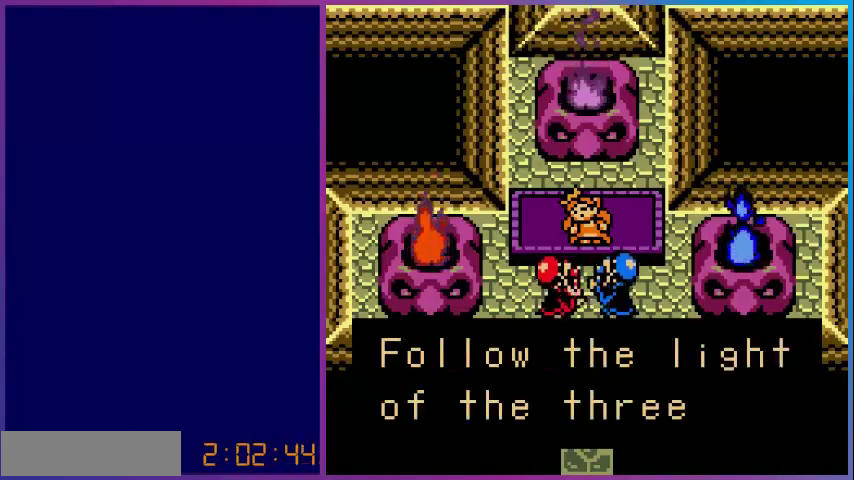
{"buttons": [], "events": [[280, "A", "down"], [480, "A", "up"]]}
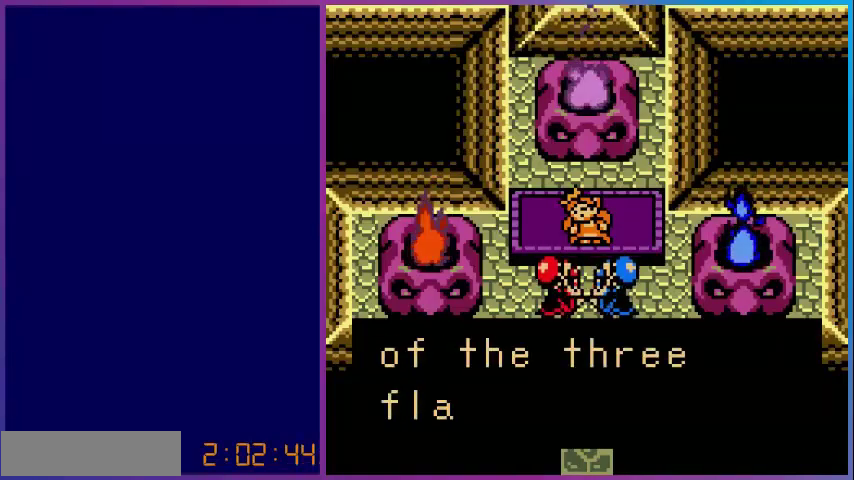
{"buttons": [], "events": []}
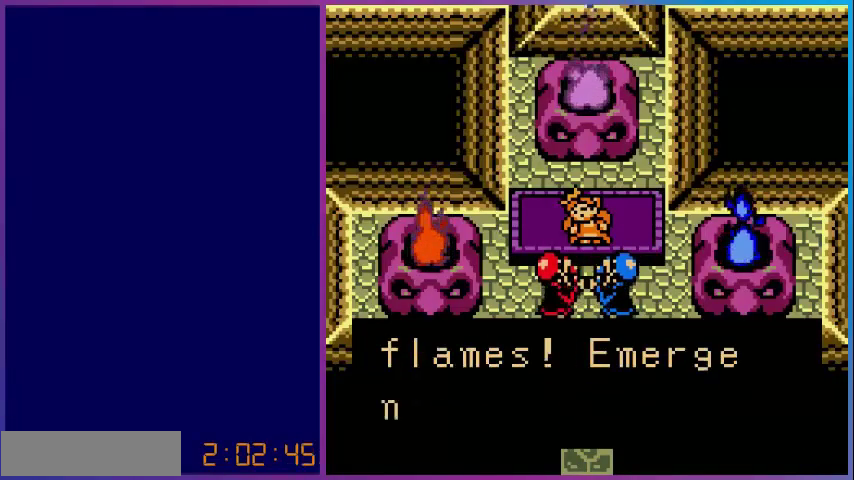
{"buttons": [], "events": []}
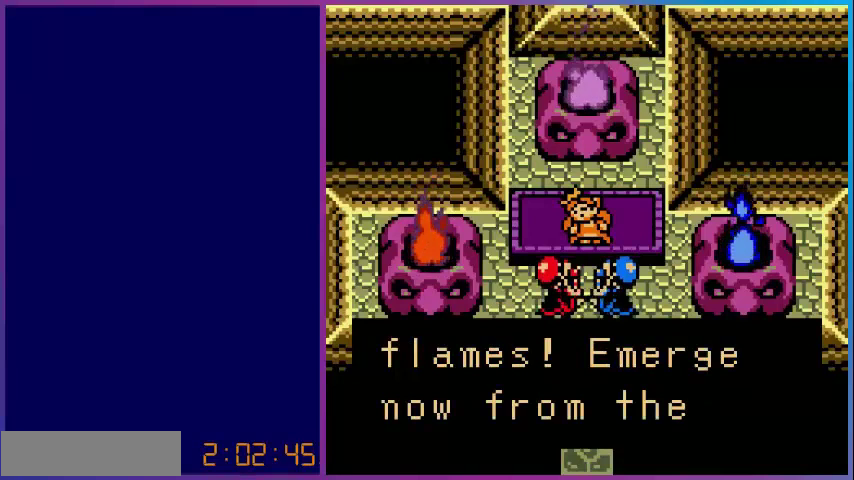
{"buttons": [], "events": []}
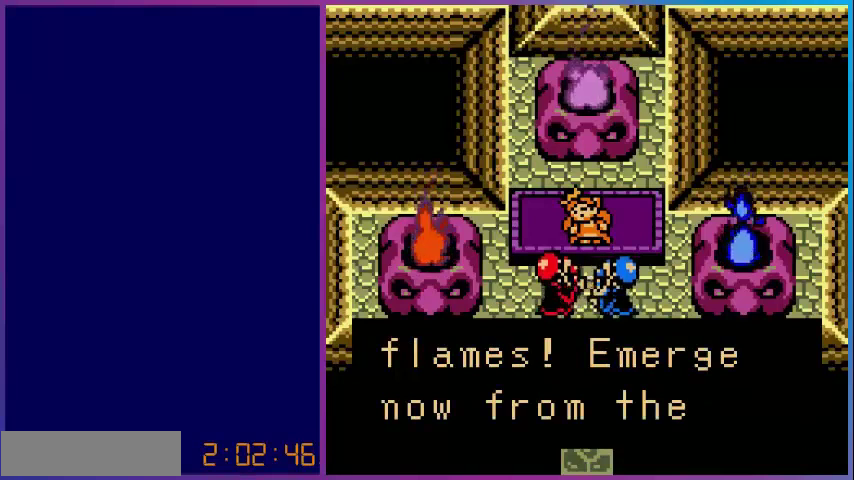
{"buttons": [], "events": [[80, "A", "down"], [240, "A", "up"]]}
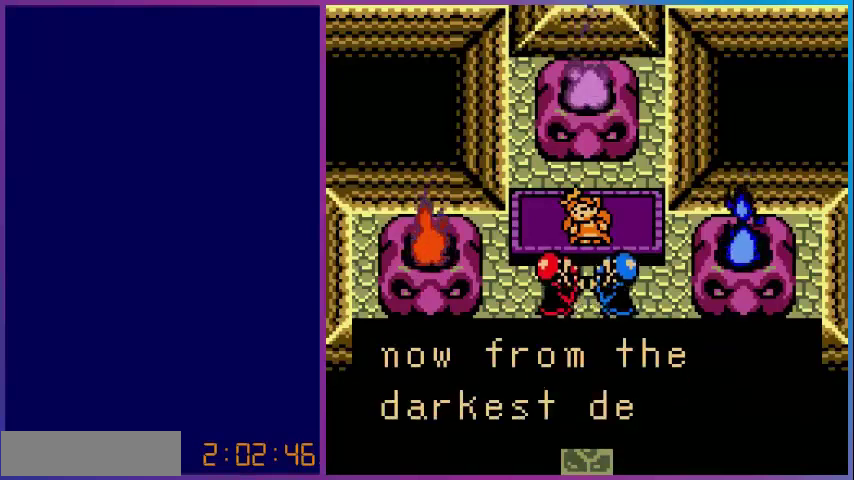
{"buttons": [], "events": []}
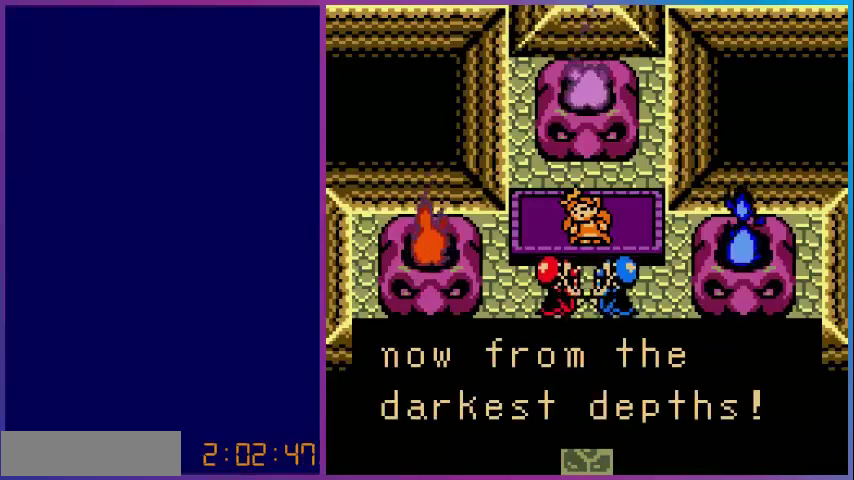
{"buttons": ["A"], "events": [[480, "A", "down"]]}
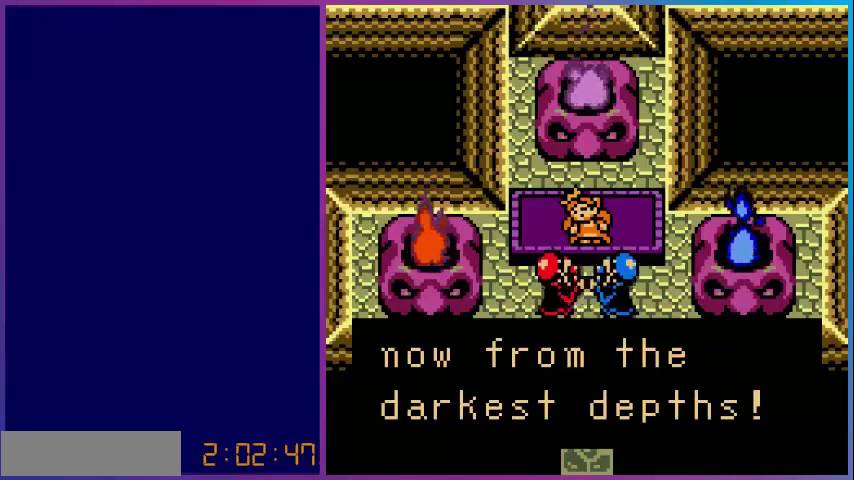
{"buttons": [], "events": [[200, "A", "up"]]}
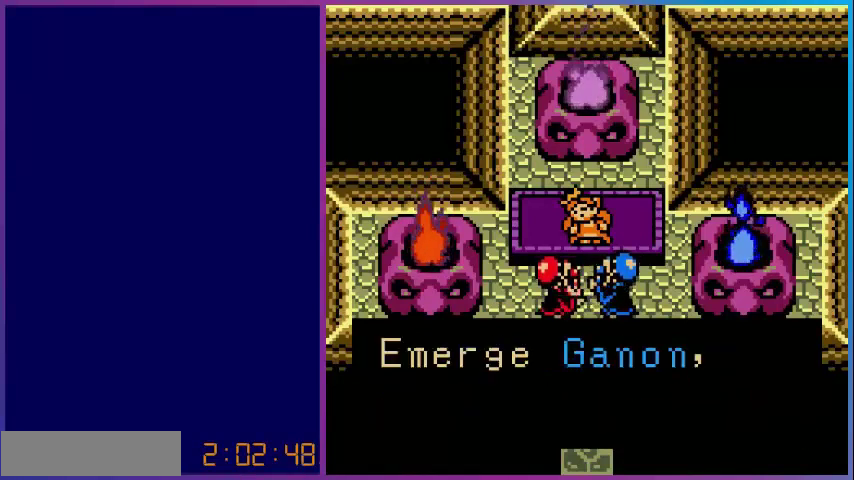
{"buttons": [], "events": []}
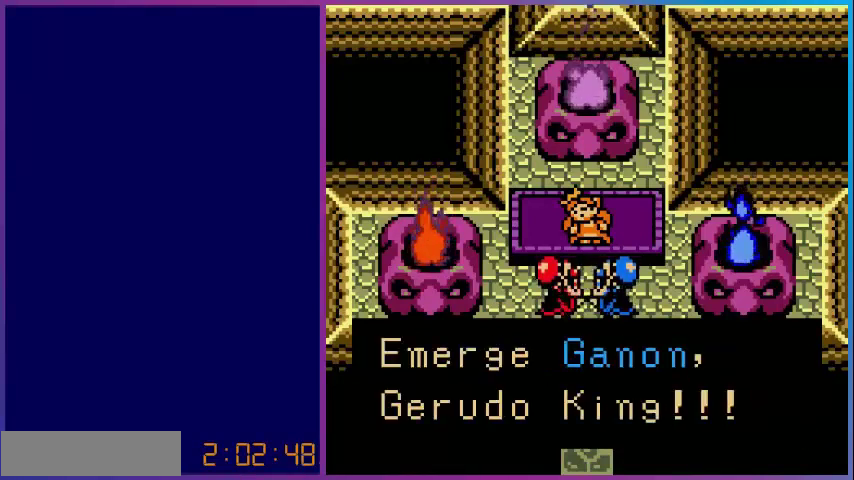
{"buttons": [], "events": []}
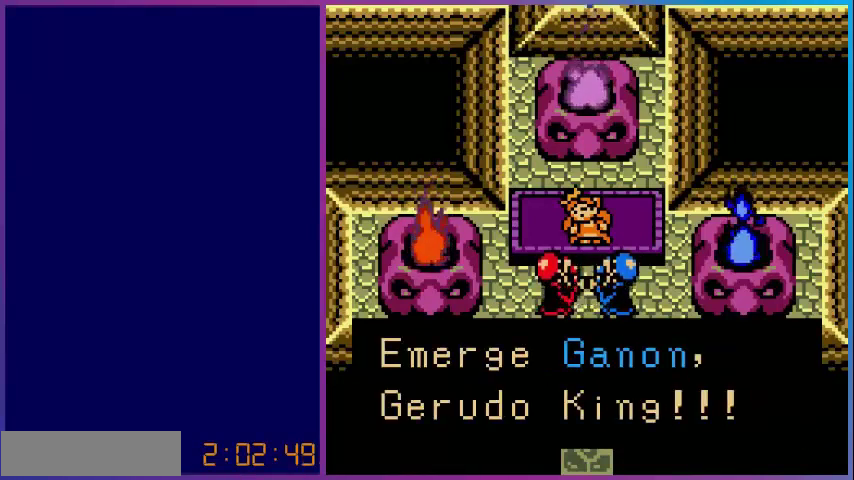
{"buttons": [], "events": []}
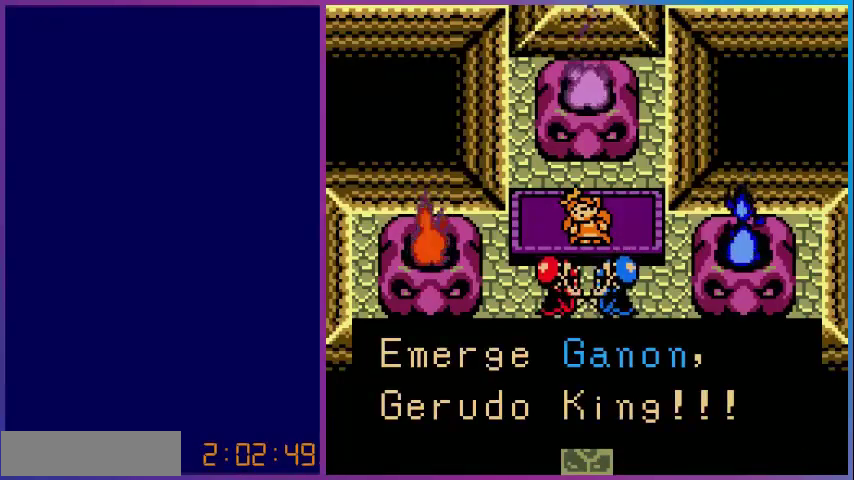
{"buttons": [], "events": [[200, "A", "down"], [400, "A", "up"]]}